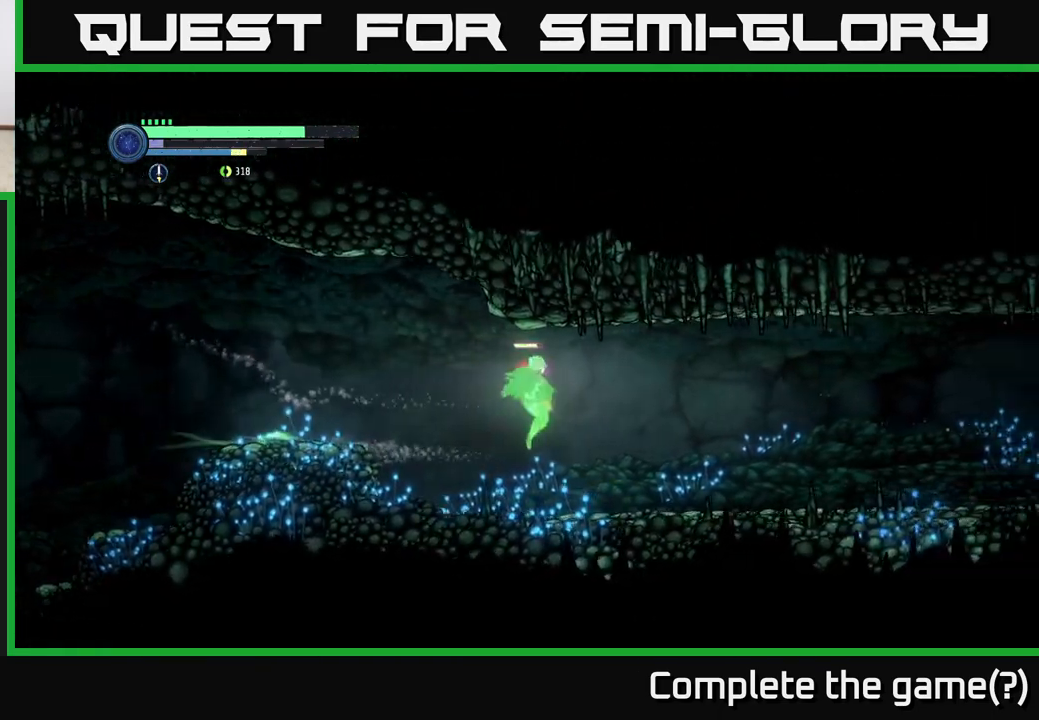
Gameplay with a controller (Xbox layout); each line is a JSON object with the inputs held at the frame after it. "events" lists button and stick changes between this image and that frame as [ms after this image, input, new state], when the widget could be followed in between.
{"buttons": ["R1", "R2"], "left_stick": "right", "right_stick": "center", "events": [[433, "R1", "down"]]}
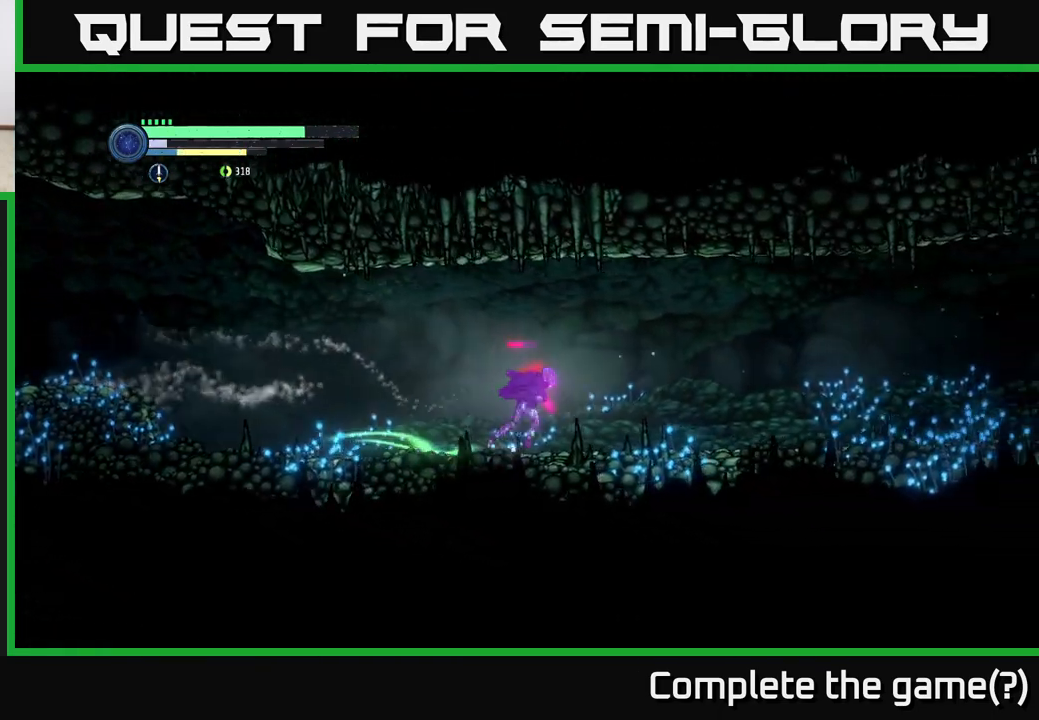
{"buttons": ["R2"], "left_stick": "right", "right_stick": "center", "events": [[150, "R1", "up"]]}
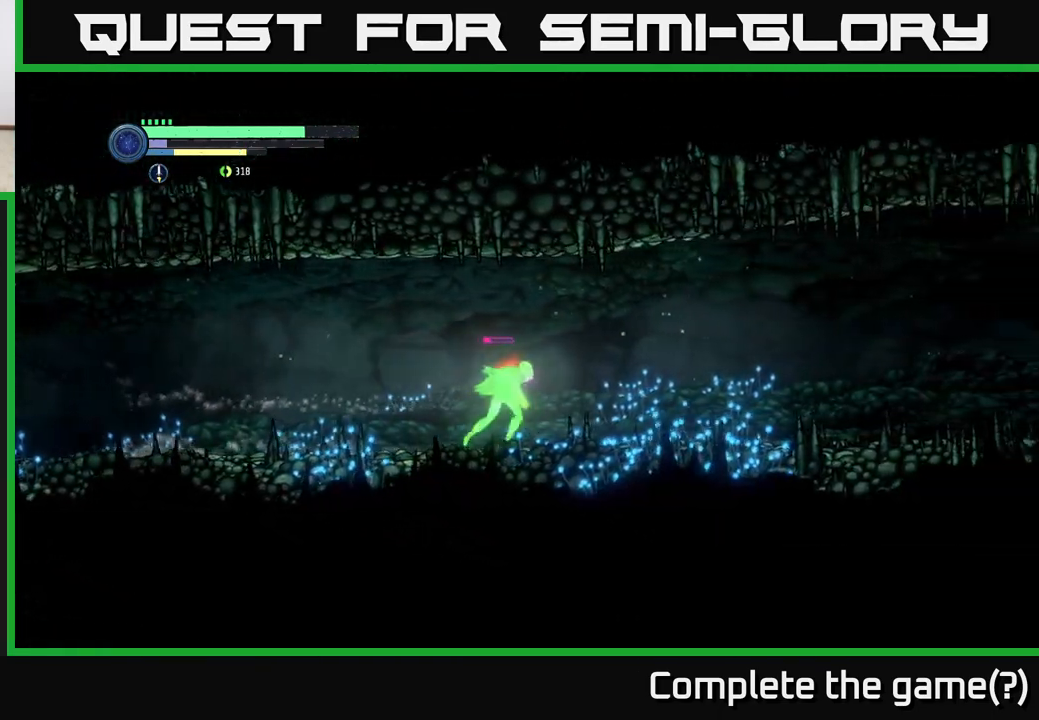
{"buttons": ["R2"], "left_stick": "right", "right_stick": "center", "events": []}
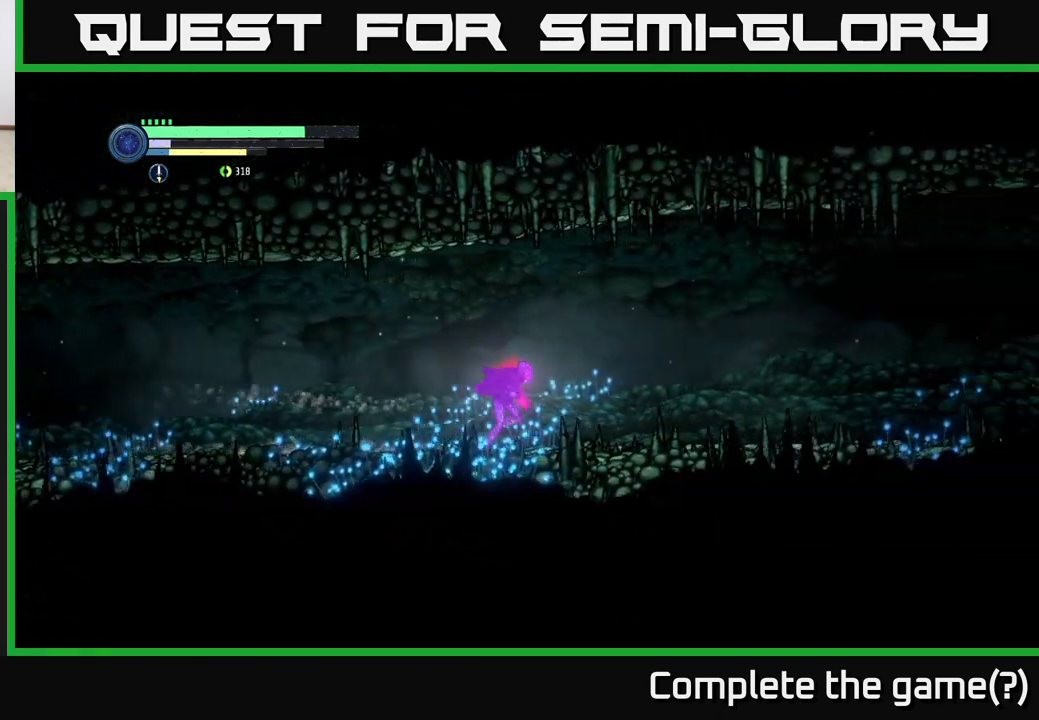
{"buttons": ["R2"], "left_stick": "right", "right_stick": "center", "events": []}
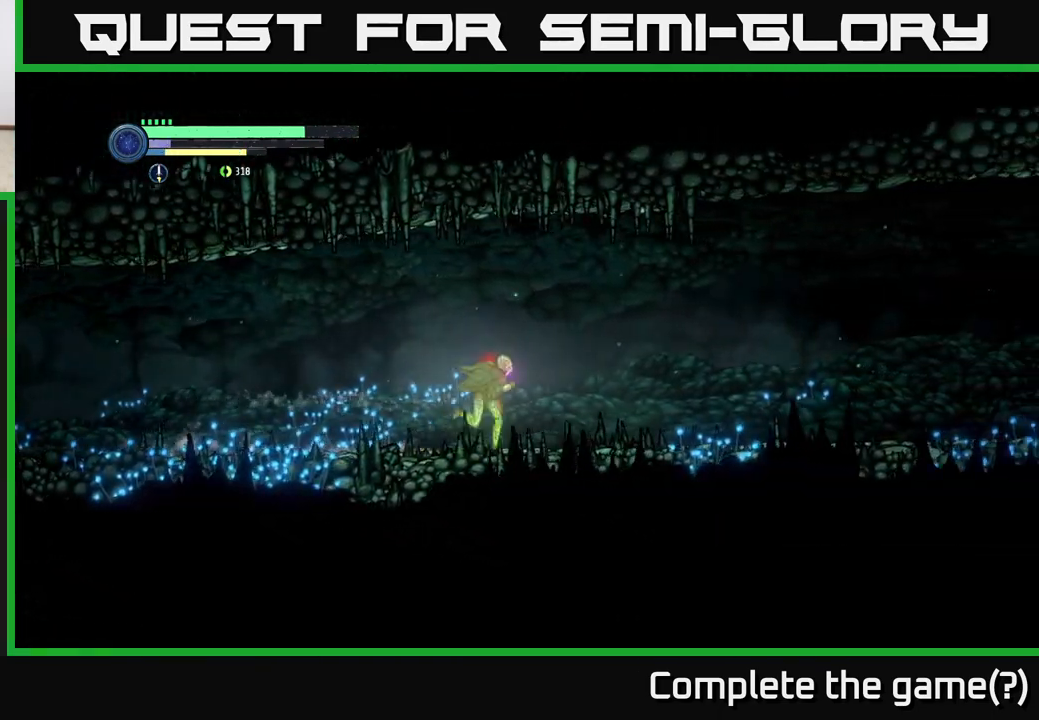
{"buttons": ["R2"], "left_stick": "right", "right_stick": "center", "events": []}
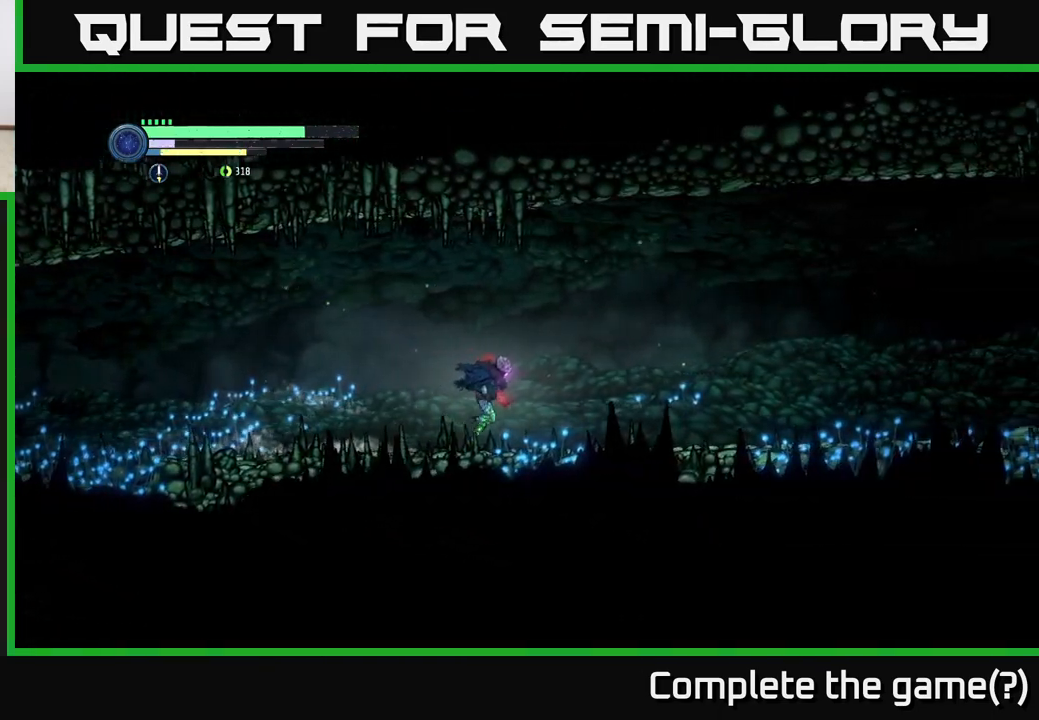
{"buttons": ["R2"], "left_stick": "right", "right_stick": "center", "events": []}
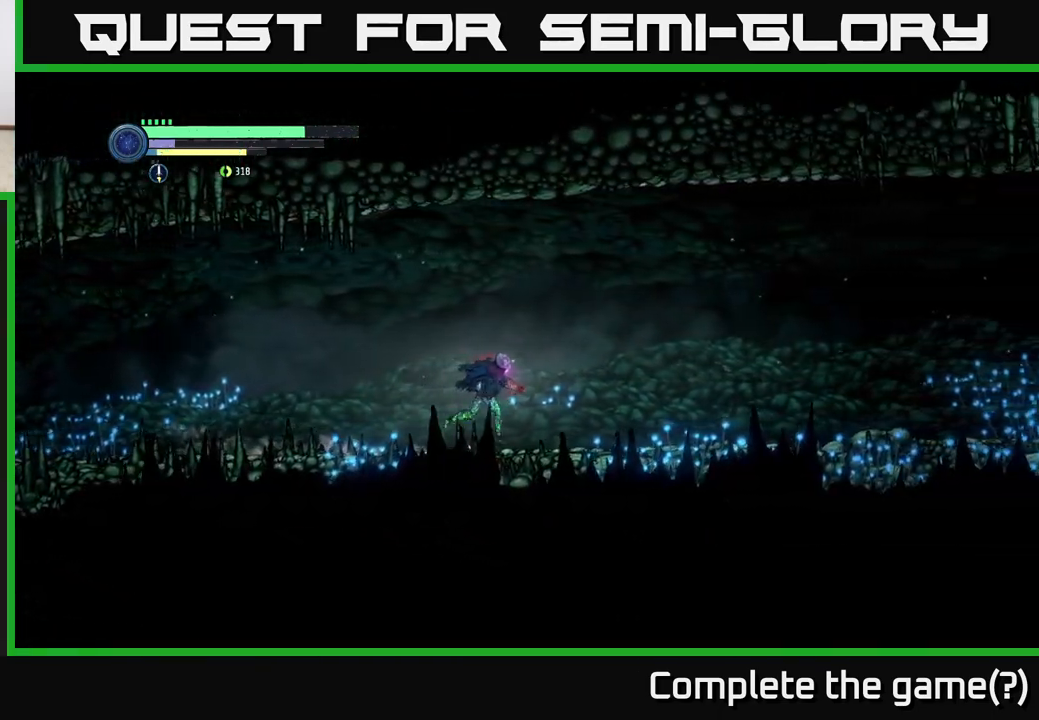
{"buttons": ["R2"], "left_stick": "right", "right_stick": "center", "events": []}
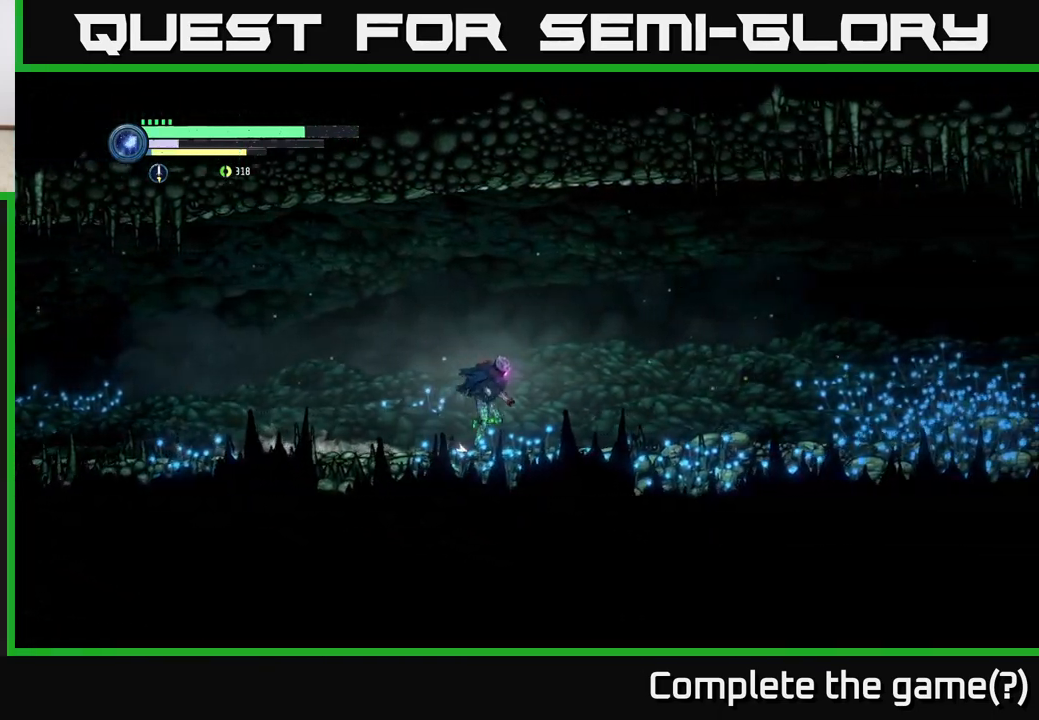
{"buttons": [], "left_stick": "center", "right_stick": "center", "events": [[150, "R2", "up"], [150, "SELECT", "down"], [250, "SELECT", "up"], [250, "left_stick", "center"]]}
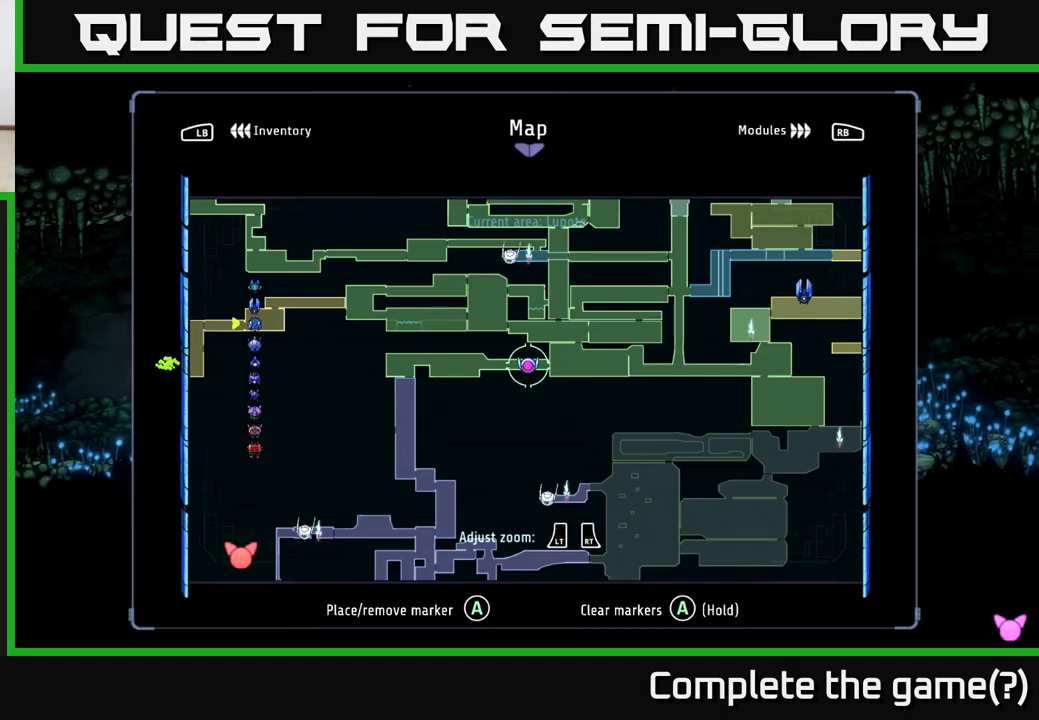
{"buttons": [], "left_stick": "up", "right_stick": "center", "events": [[217, "left_stick", "right"], [500, "left_stick", "up"]]}
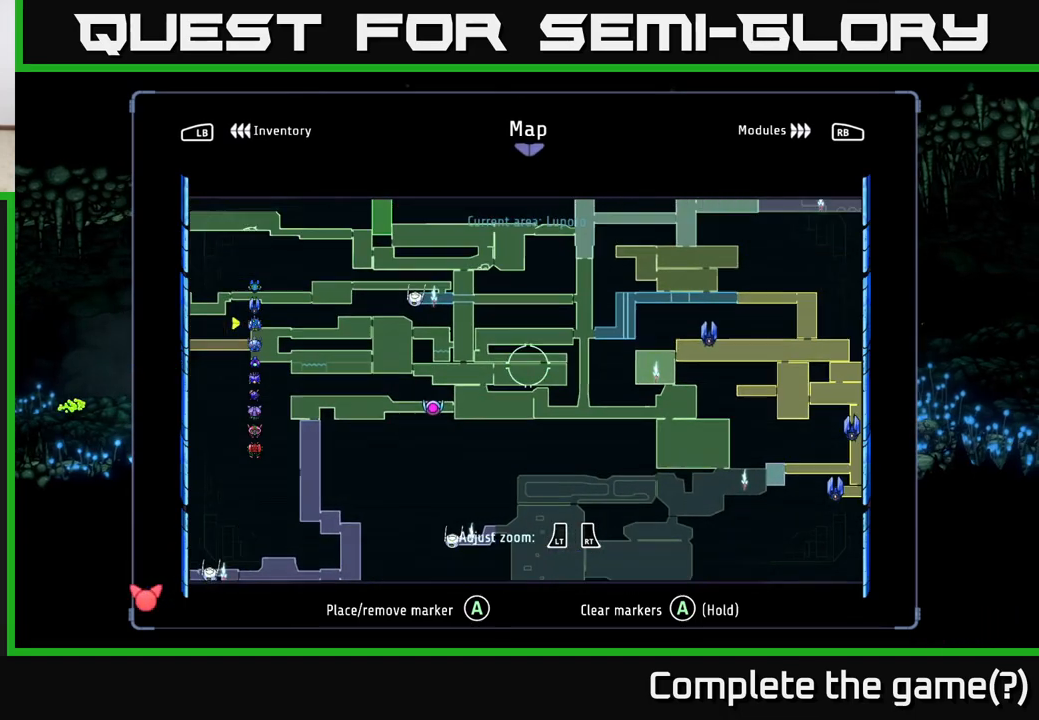
{"buttons": [], "left_stick": "center", "right_stick": "center", "events": [[150, "left_stick", "center"]]}
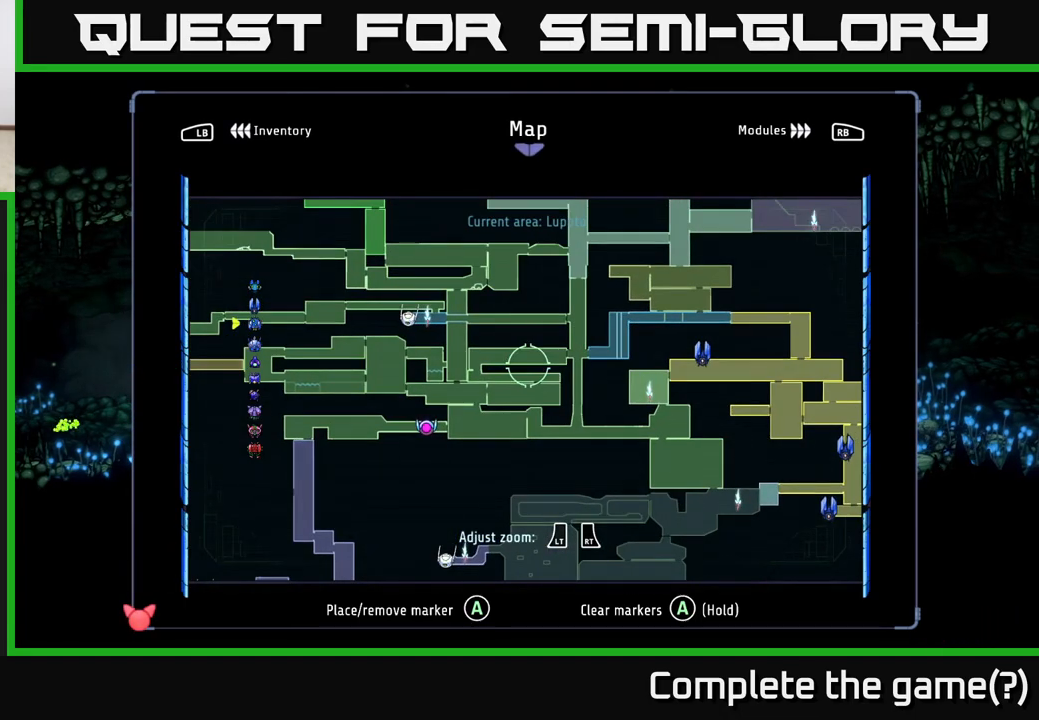
{"buttons": [], "left_stick": "center", "right_stick": "center", "events": []}
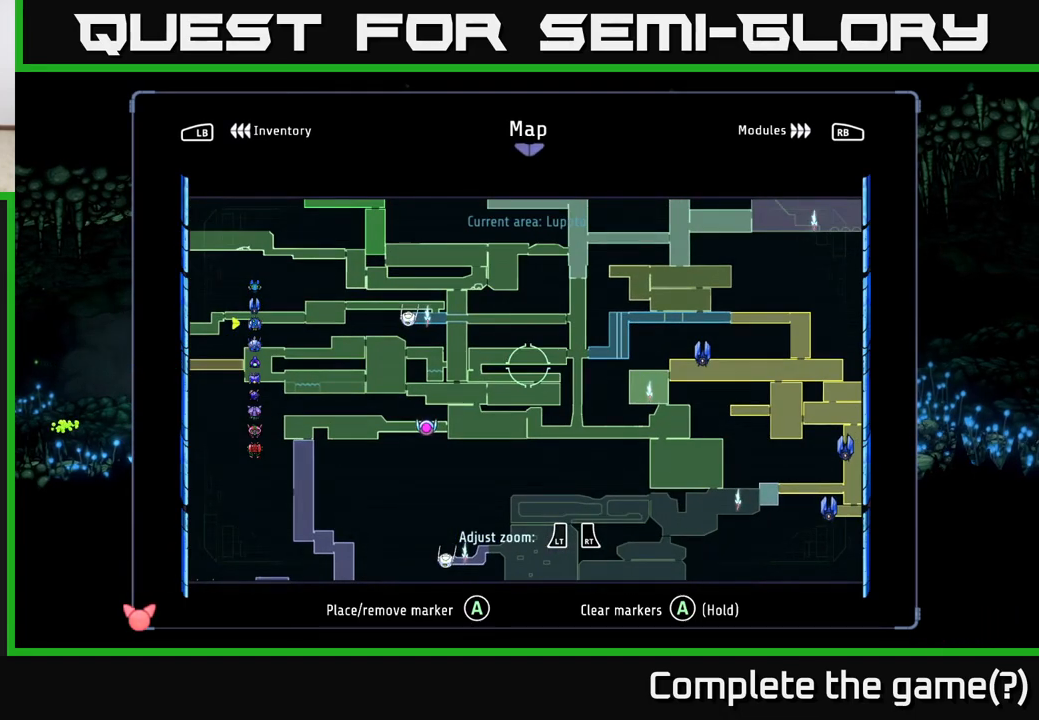
{"buttons": [], "left_stick": "up-left", "right_stick": "center", "events": [[67, "left_stick", "left"], [367, "left_stick", "up-left"]]}
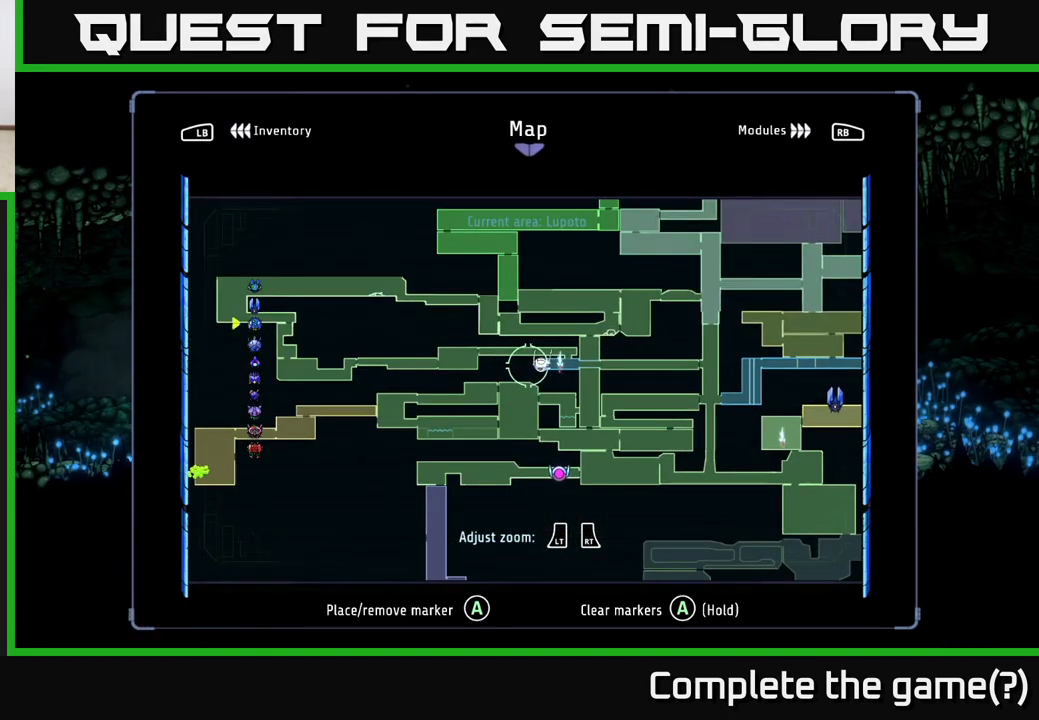
{"buttons": [], "left_stick": "center", "right_stick": "center", "events": [[17, "left_stick", "center"], [400, "SELECT", "down"], [483, "SELECT", "up"]]}
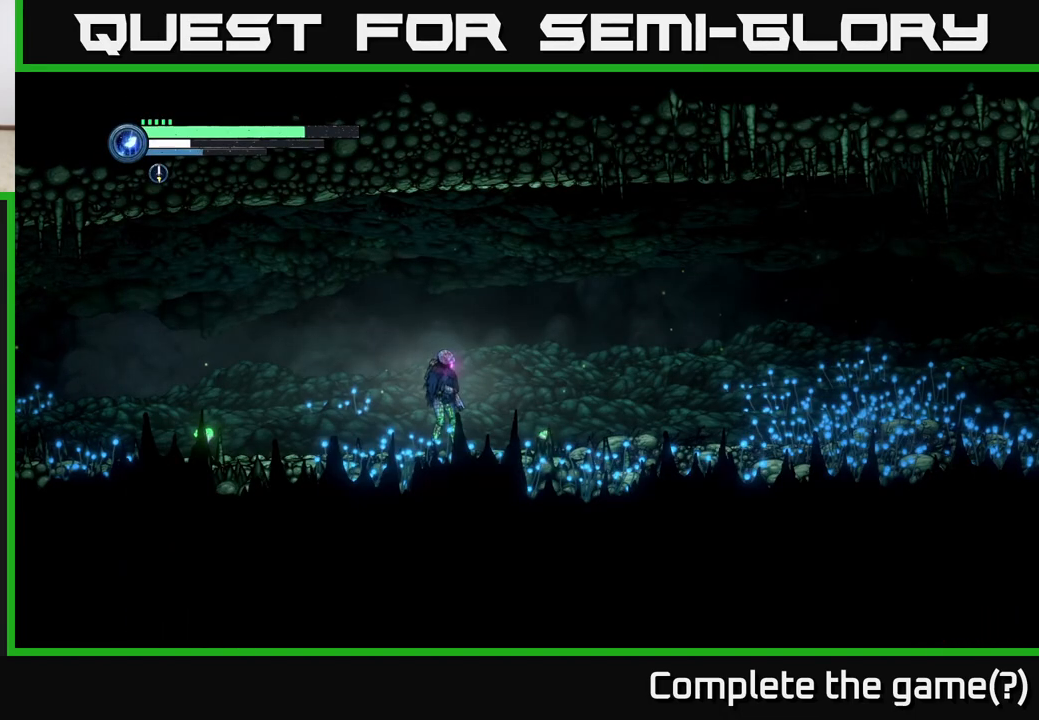
{"buttons": ["R2"], "left_stick": "right", "right_stick": "center", "events": [[117, "left_stick", "right"], [150, "R2", "down"], [217, "R1", "down"], [333, "R1", "up"]]}
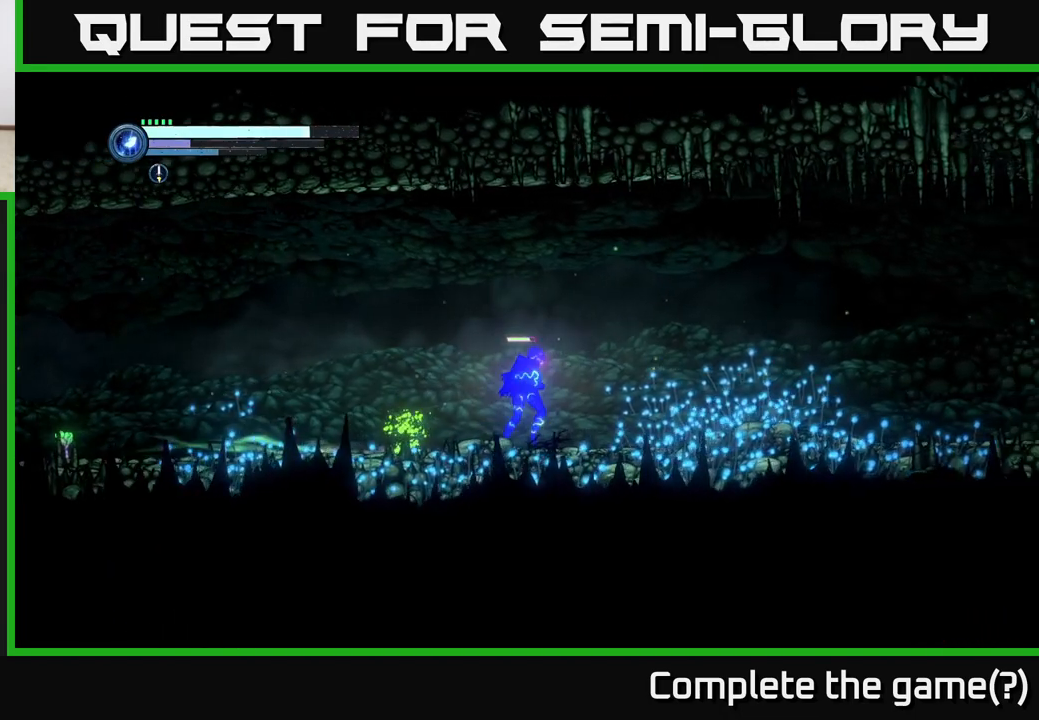
{"buttons": ["R2"], "left_stick": "right", "right_stick": "center", "events": []}
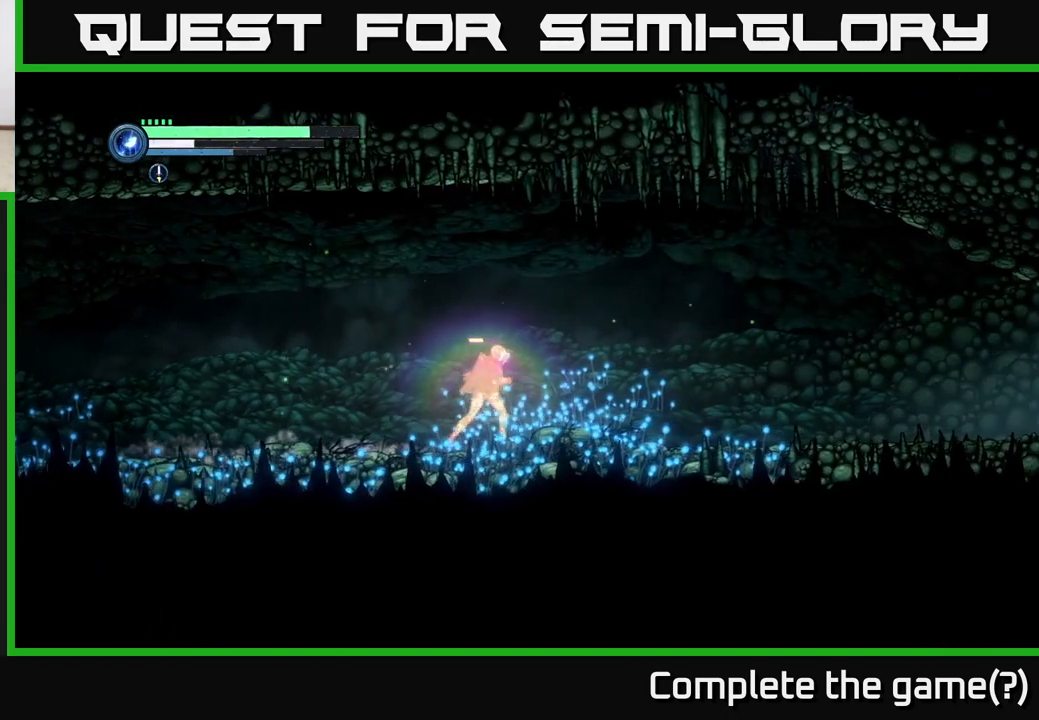
{"buttons": ["R2"], "left_stick": "right", "right_stick": "center", "events": []}
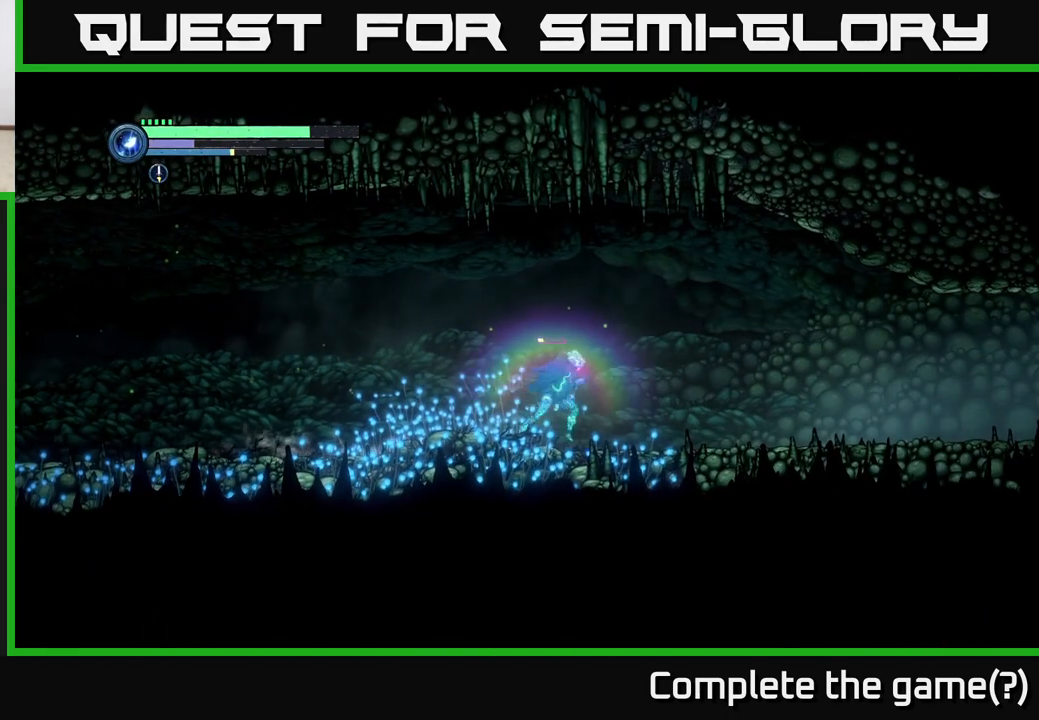
{"buttons": ["R2"], "left_stick": "right", "right_stick": "center", "events": []}
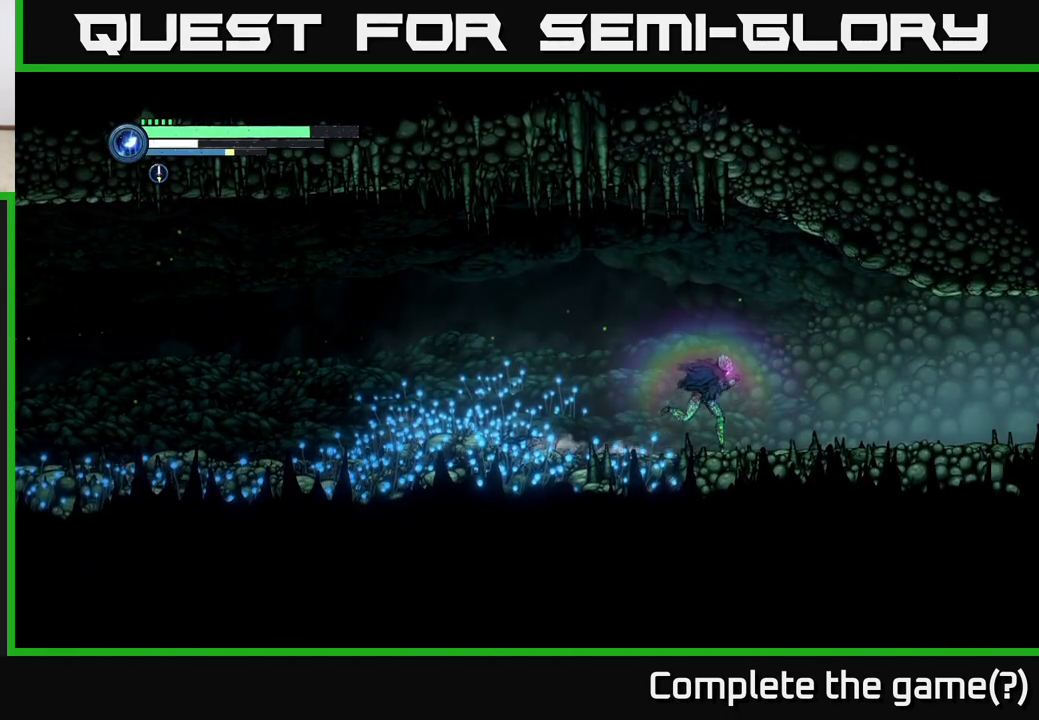
{"buttons": ["R2"], "left_stick": "right", "right_stick": "center", "events": []}
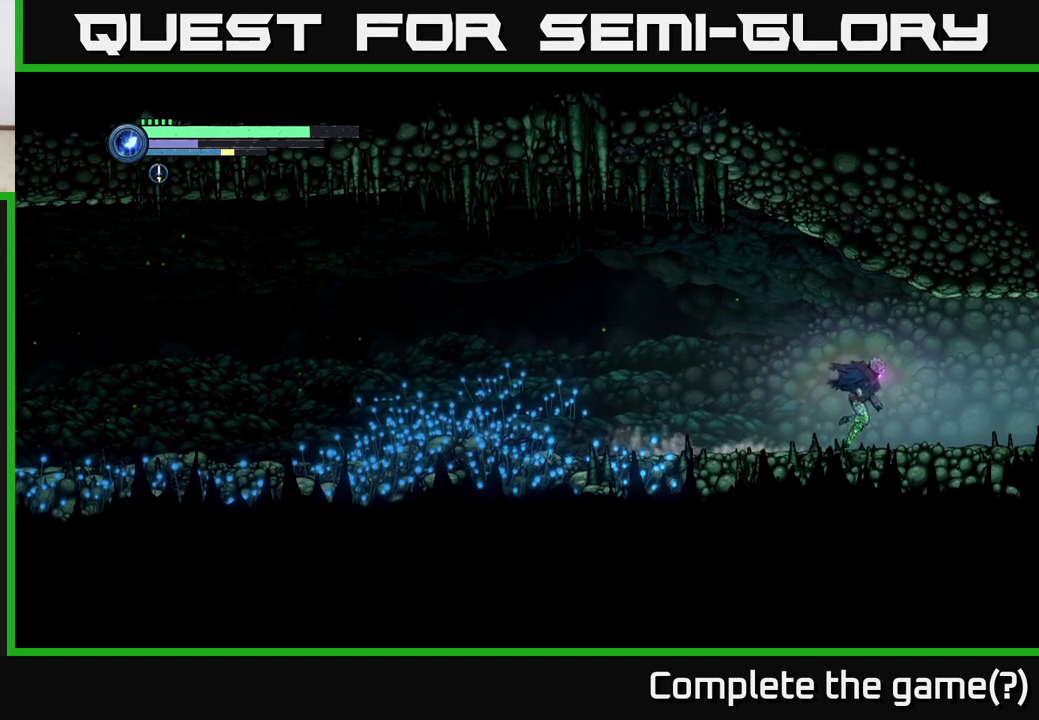
{"buttons": ["R2"], "left_stick": "right", "right_stick": "center", "events": []}
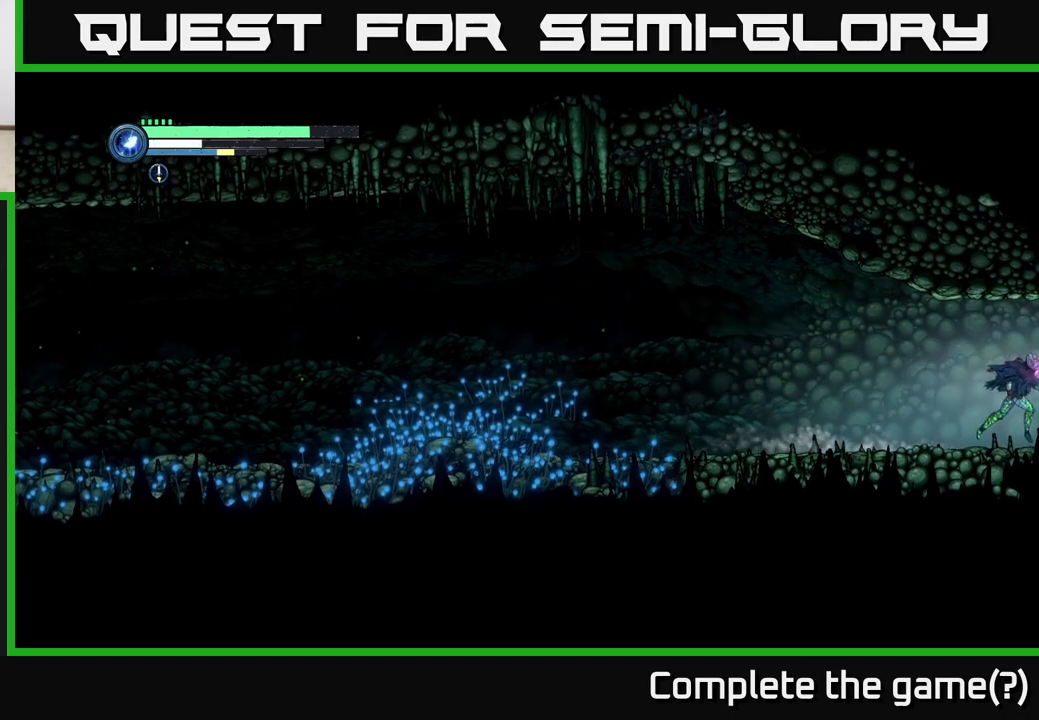
{"buttons": [], "left_stick": "right", "right_stick": "center", "events": [[250, "R2", "up"]]}
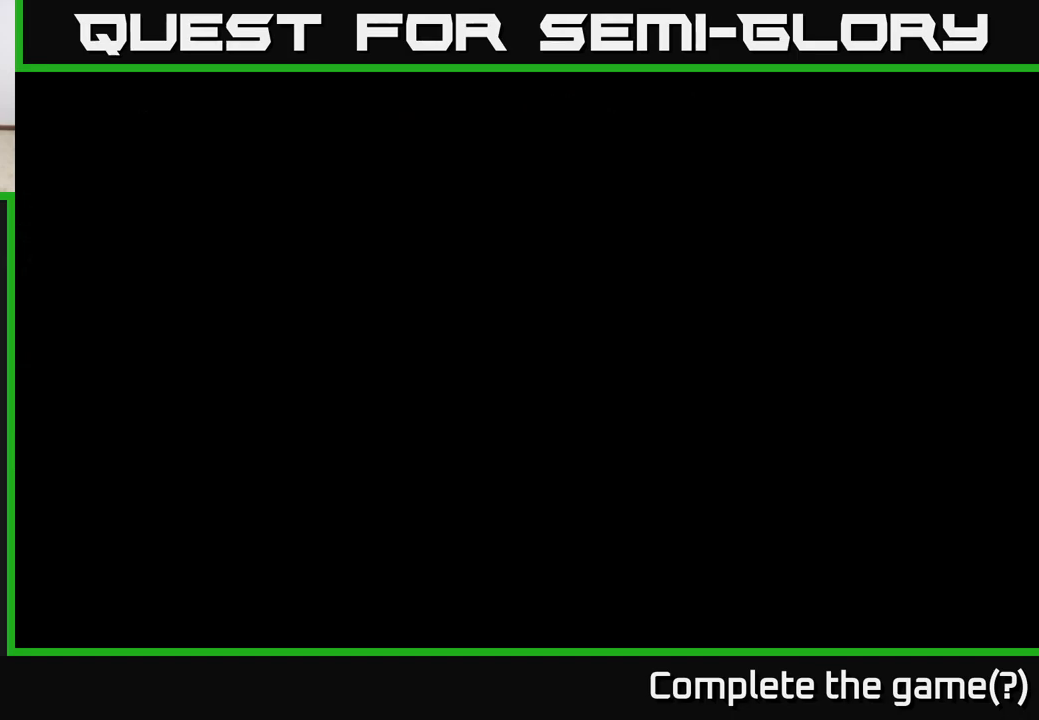
{"buttons": ["R2"], "left_stick": "right", "right_stick": "center", "events": [[217, "R2", "down"]]}
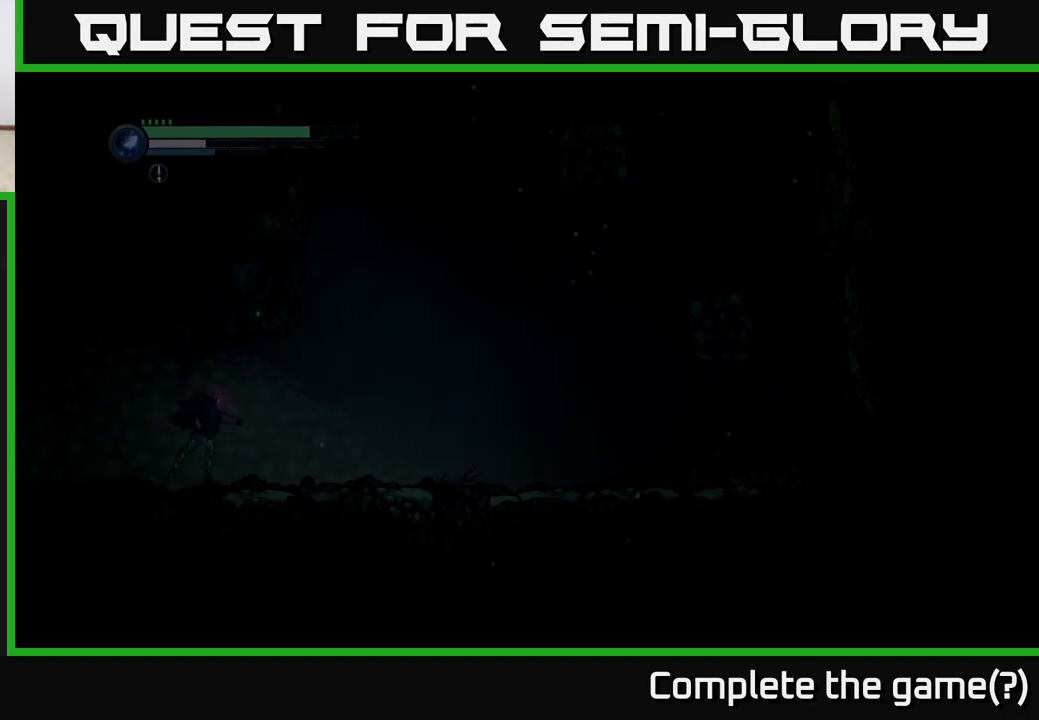
{"buttons": ["R2"], "left_stick": "right", "right_stick": "center", "events": [[50, "R2", "up"], [217, "R2", "down"]]}
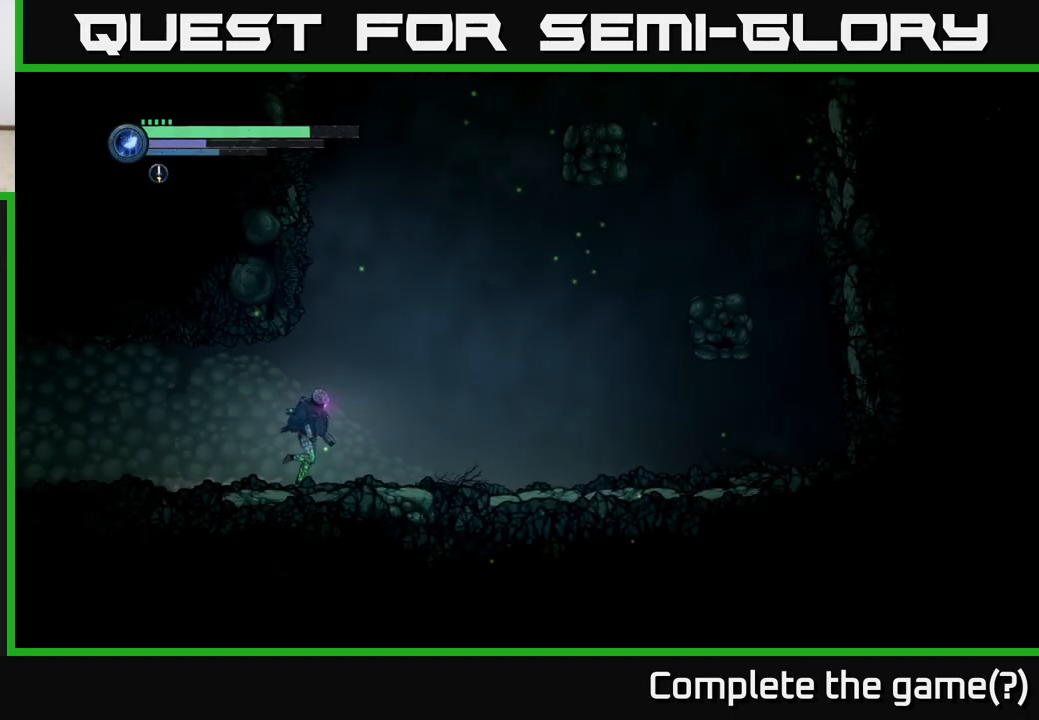
{"buttons": ["A", "R2"], "left_stick": "right", "right_stick": "center", "events": [[350, "A", "down"]]}
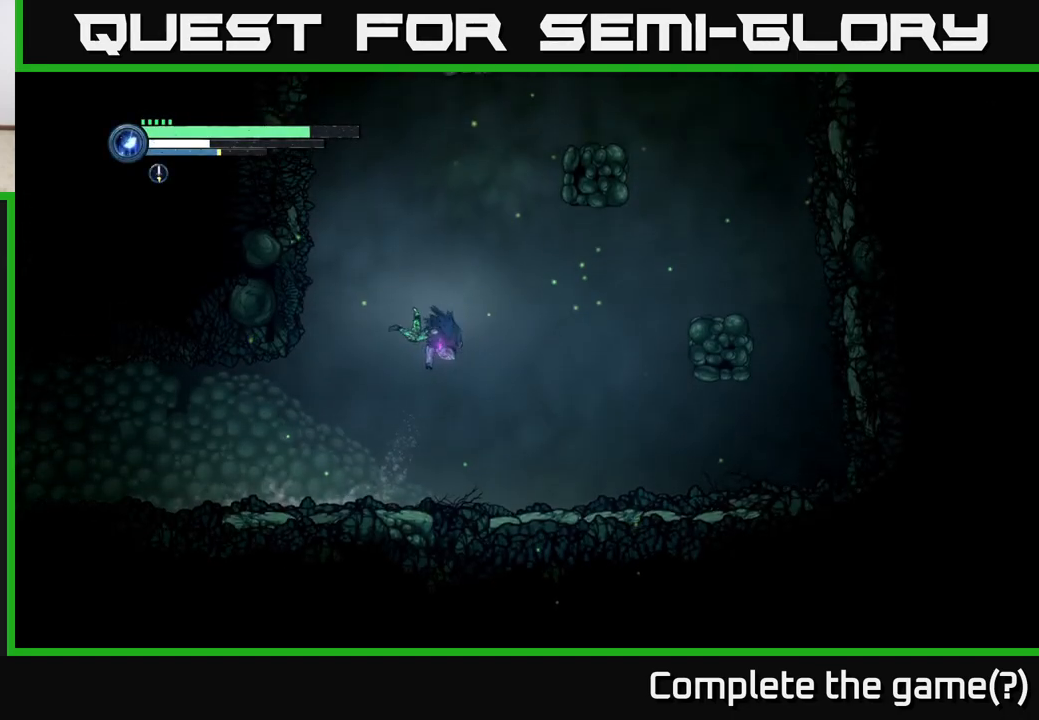
{"buttons": ["A"], "left_stick": "up-right", "right_stick": "center", "events": [[183, "R2", "up"], [217, "A", "up"], [233, "left_stick", "up-right"], [267, "A", "down"]]}
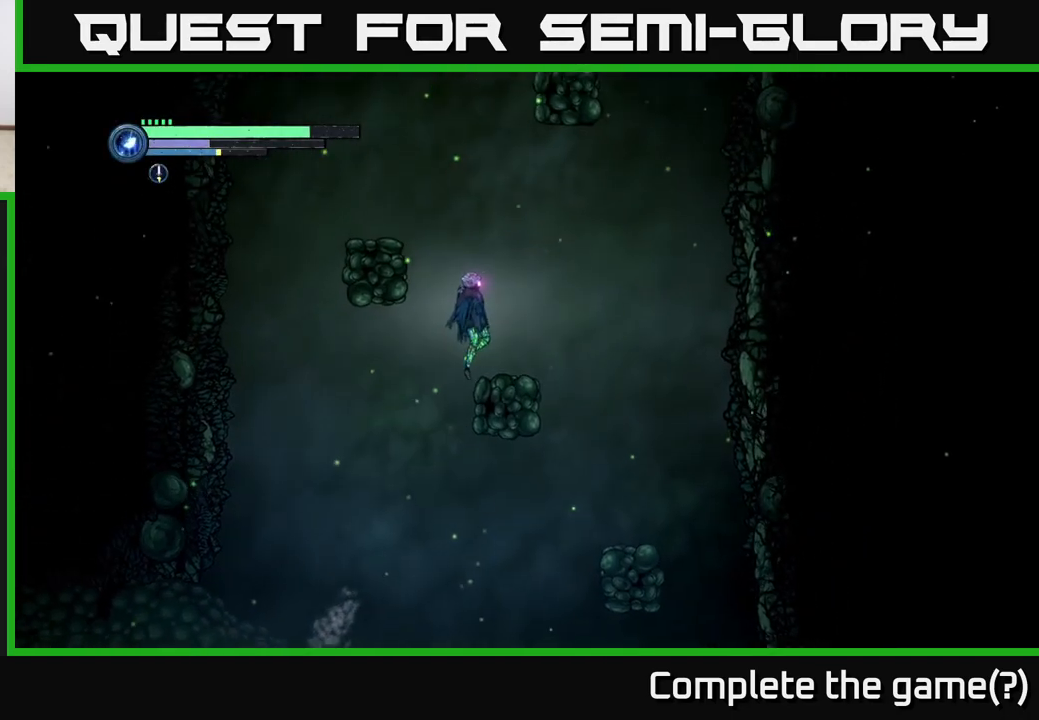
{"buttons": ["A"], "left_stick": "left", "right_stick": "center", "events": [[133, "A", "up"], [250, "left_stick", "up-left"], [317, "left_stick", "left"], [450, "A", "down"]]}
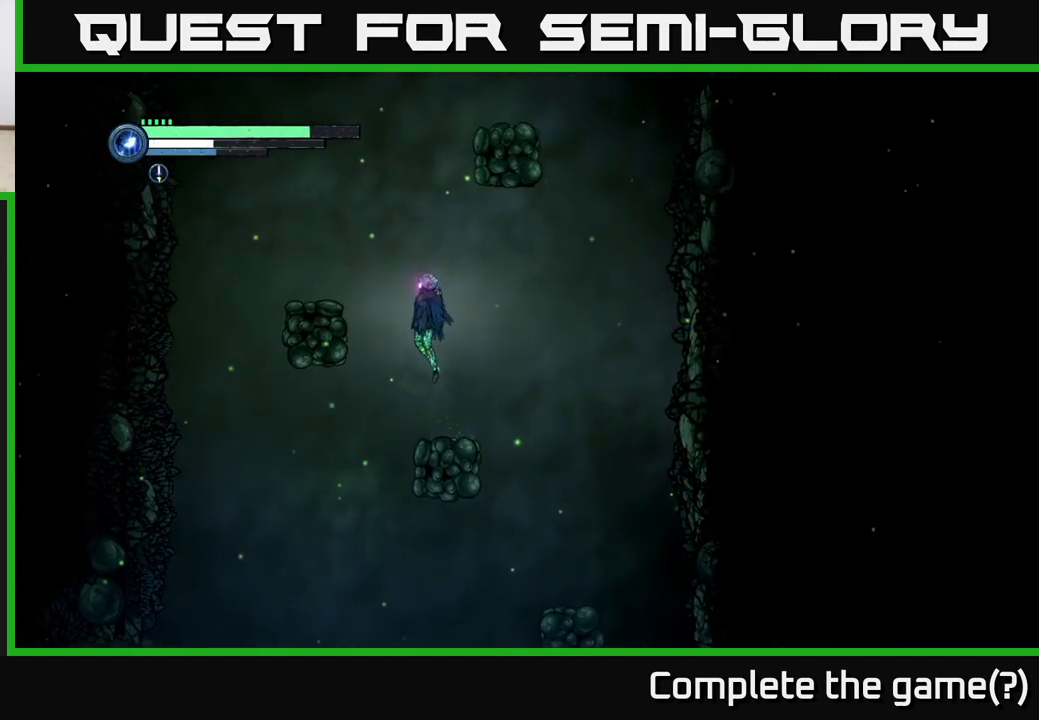
{"buttons": ["A"], "left_stick": "right", "right_stick": "center", "events": [[150, "left_stick", "center"], [233, "left_stick", "right"], [250, "A", "up"], [300, "A", "down"]]}
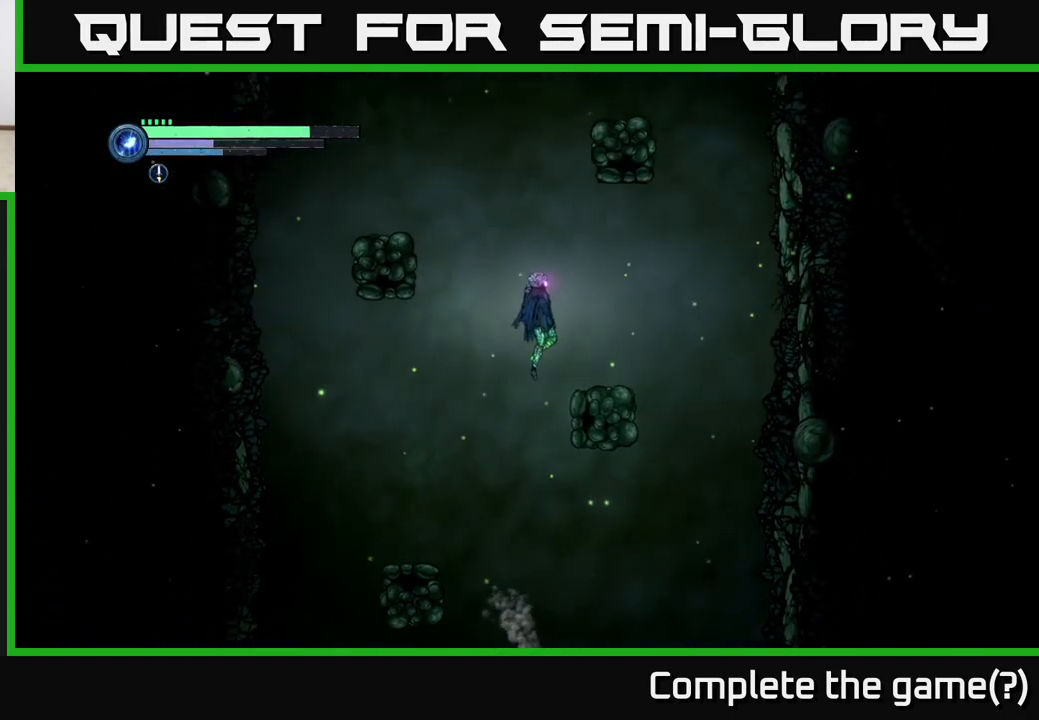
{"buttons": ["A"], "left_stick": "left", "right_stick": "center", "events": [[67, "A", "up"], [267, "left_stick", "center"], [333, "left_stick", "left"], [450, "A", "down"]]}
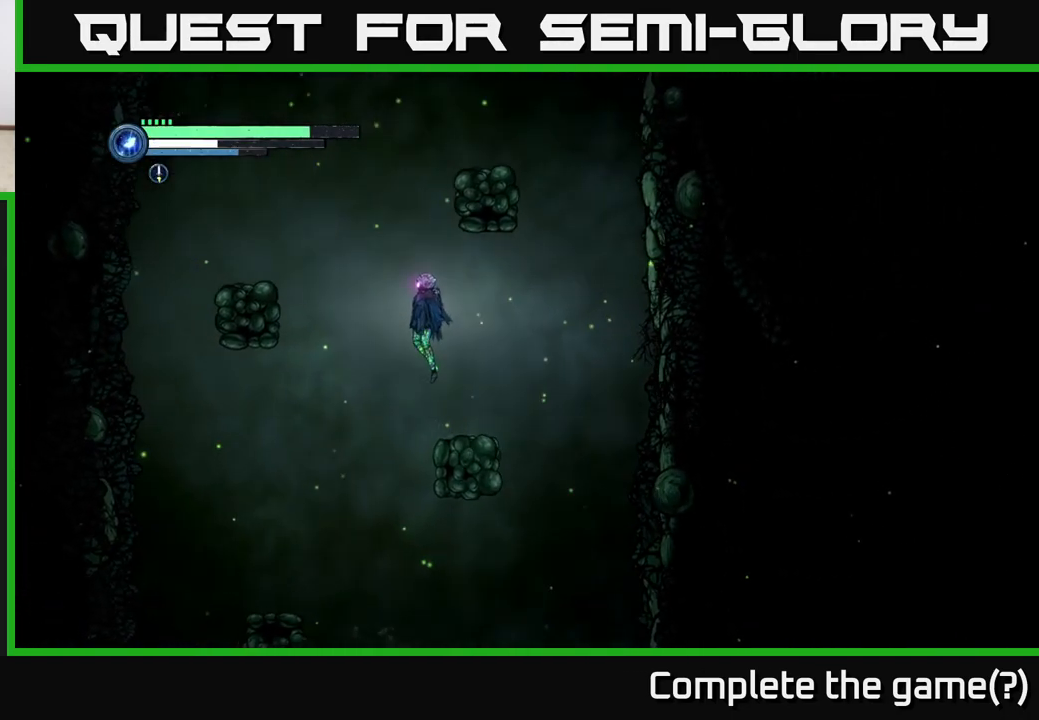
{"buttons": [], "left_stick": "right", "right_stick": "center", "events": [[167, "left_stick", "center"], [217, "A", "up"], [233, "left_stick", "right"], [283, "A", "down"], [467, "A", "up"]]}